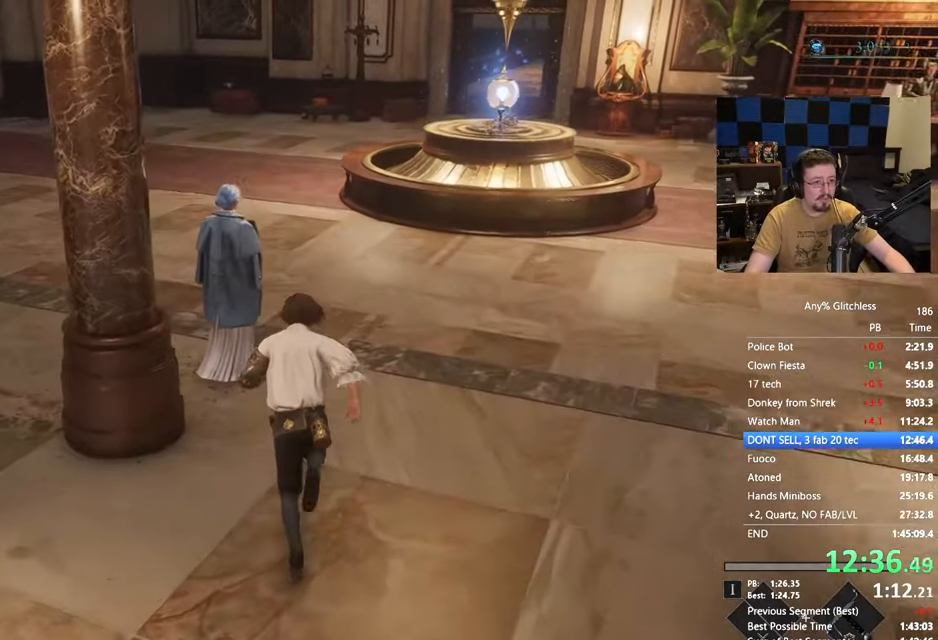
Gameplay with keyboard and mouse; each line is a JSON object with the keys held at the frame after it. "events" lists presses ("down") and releases ("up") of "1", "3", "4", "5", "a", "alt", "c", "caps_lock", "ctrl", "d", "e", "f", "g", "r", "s", "shift", "space", "t", "tab", "v", "w" and "x" between this image and that frame as [ms after this image, input, new state], when the widget could be followed in between. No other keys are recorded. Mouse buttons are not recorded. Not read: mouse_move.
{"keys": [], "events": [[67, "space", "up"], [267, "e", "down"], [317, "e", "up"], [317, "w", "up"], [450, "space", "down"], [500, "space", "up"]]}
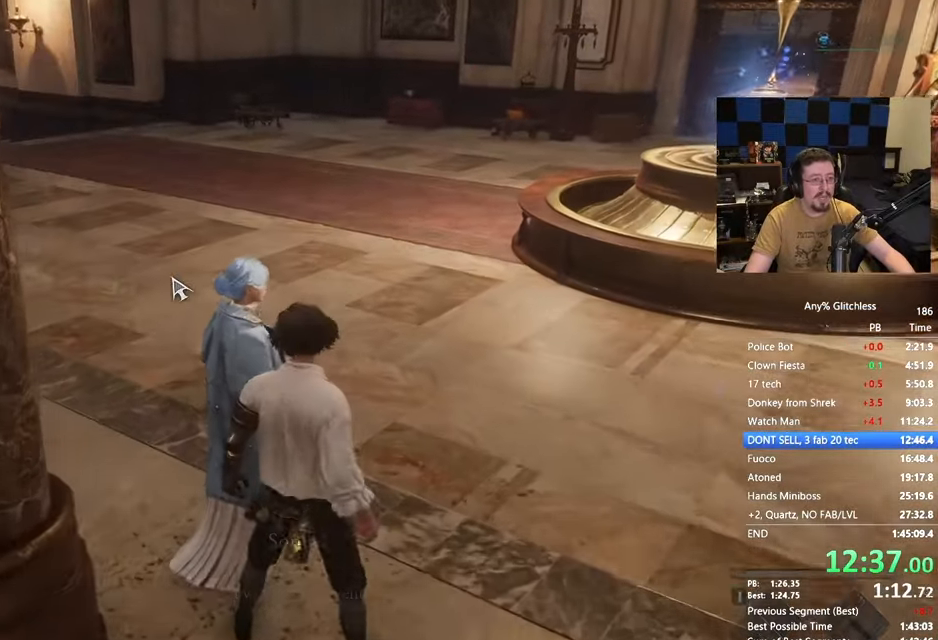
{"keys": [], "events": [[150, "space", "down"], [200, "space", "up"], [300, "space", "down"], [333, "space", "up"], [433, "space", "down"], [483, "space", "up"]]}
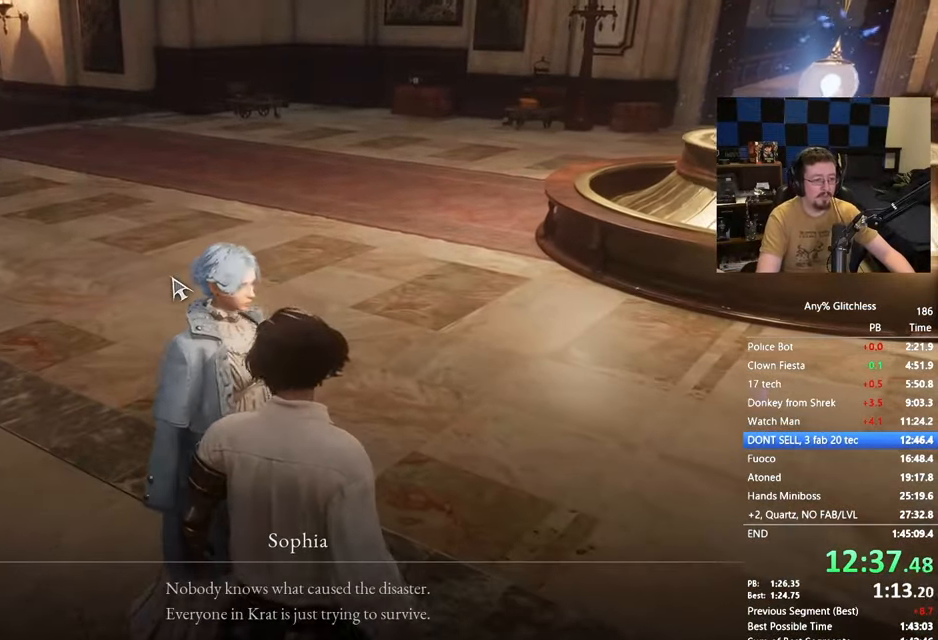
{"keys": [], "events": [[117, "space", "down"], [167, "space", "up"], [250, "space", "down"], [300, "space", "up"], [450, "space", "down"], [483, "space", "up"]]}
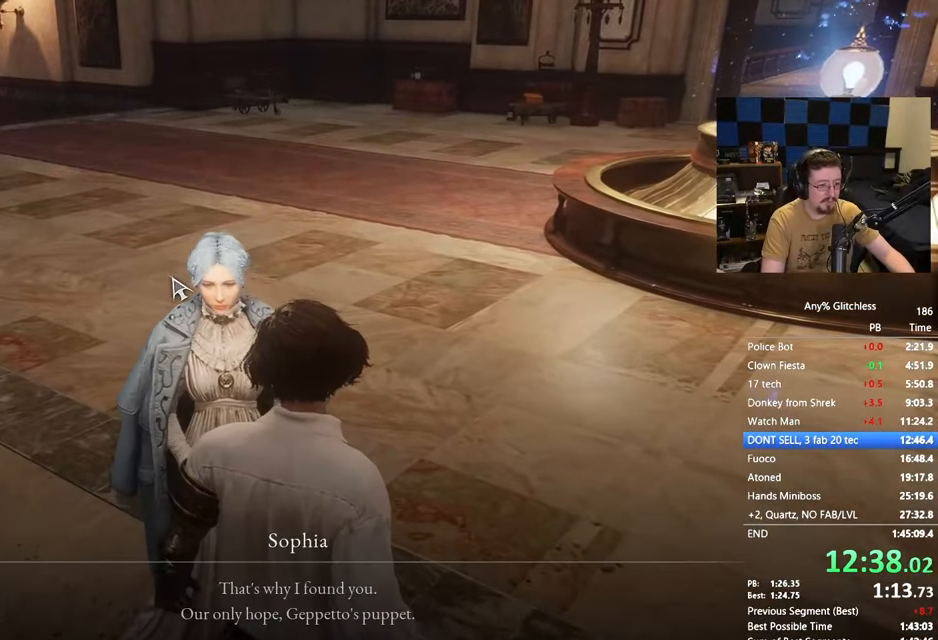
{"keys": ["space"], "events": [[83, "space", "down"], [133, "space", "up"], [283, "space", "down"], [317, "space", "up"], [467, "space", "down"]]}
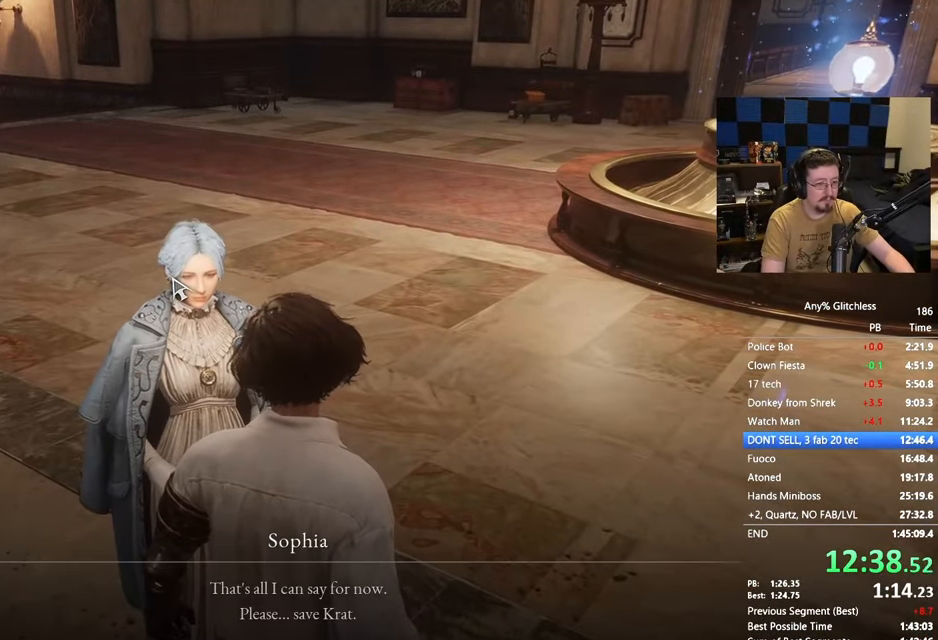
{"keys": [], "events": [[17, "space", "up"], [100, "space", "down"], [150, "space", "up"], [300, "space", "down"], [333, "space", "up"], [417, "space", "down"], [467, "space", "up"]]}
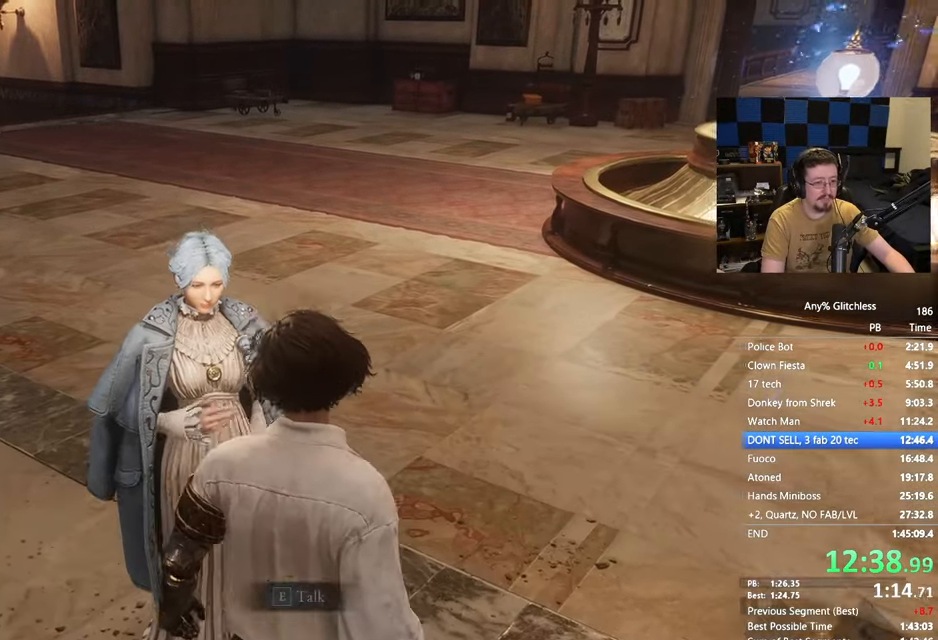
{"keys": ["space", "w"], "events": [[317, "w", "down"], [450, "space", "down"]]}
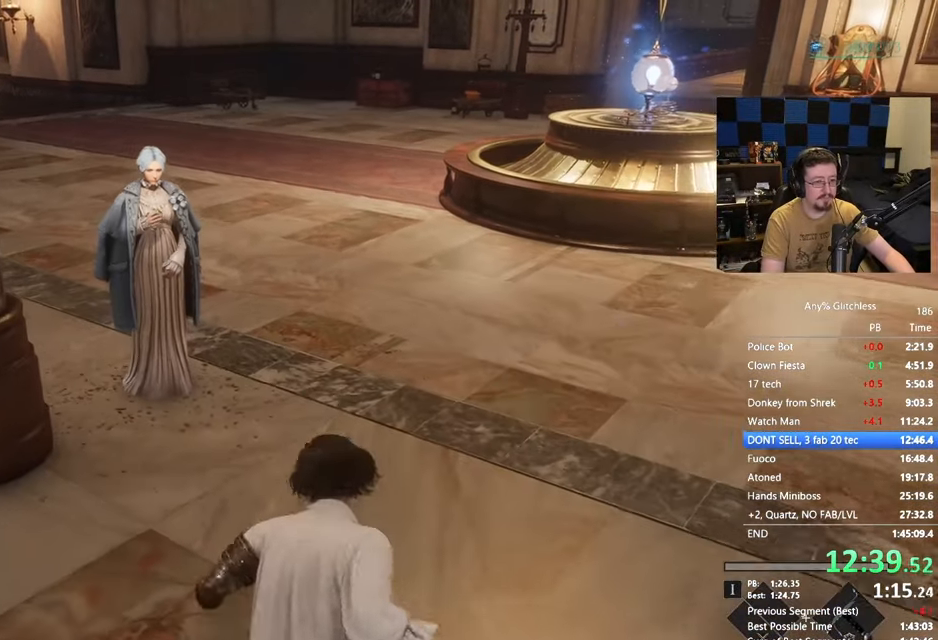
{"keys": ["space", "w"], "events": [[183, "a", "down"], [267, "a", "up"]]}
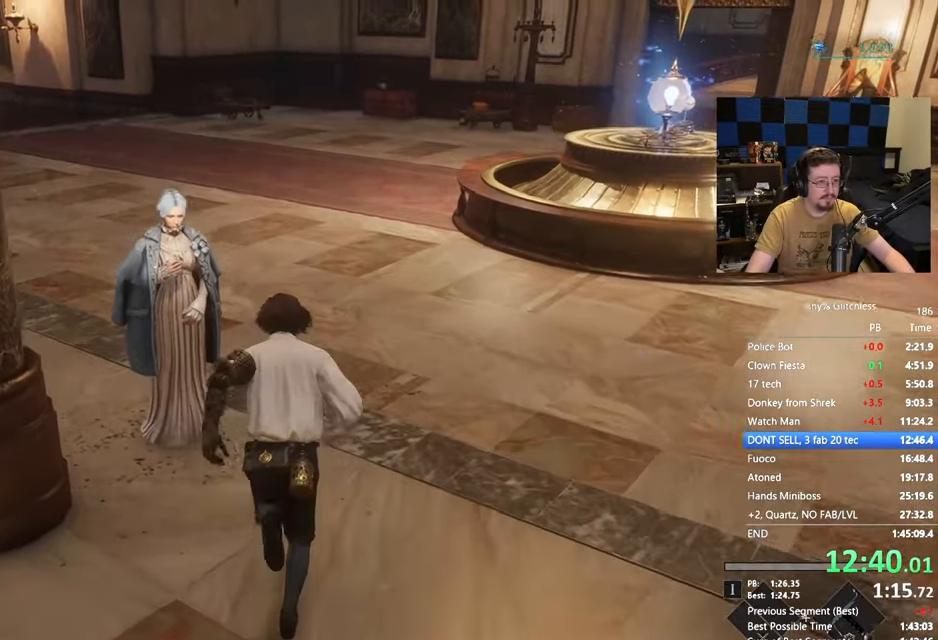
{"keys": [], "events": [[17, "space", "up"], [133, "e", "down"], [150, "w", "up"], [200, "e", "up"], [350, "space", "down"], [483, "space", "up"]]}
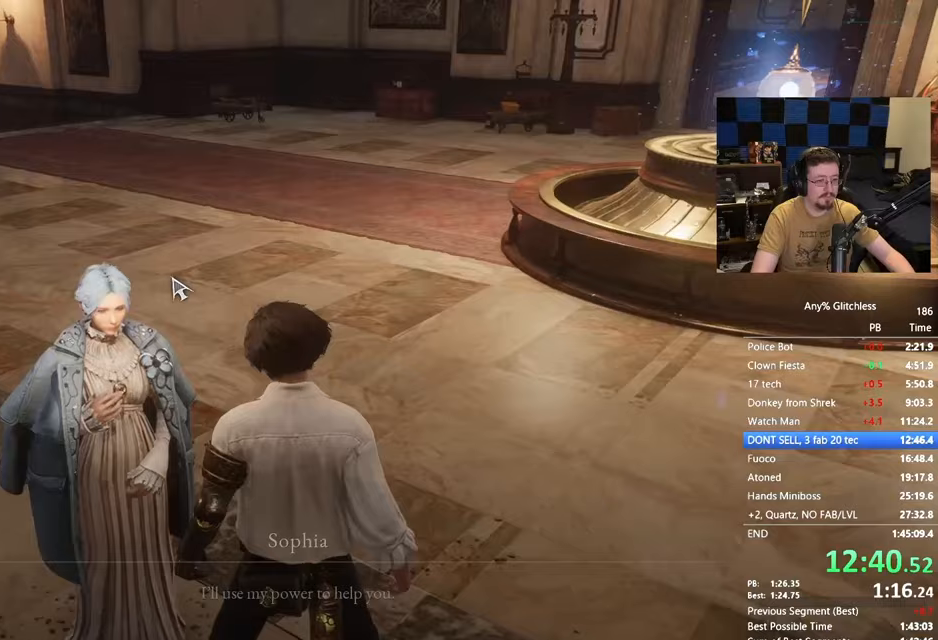
{"keys": []}